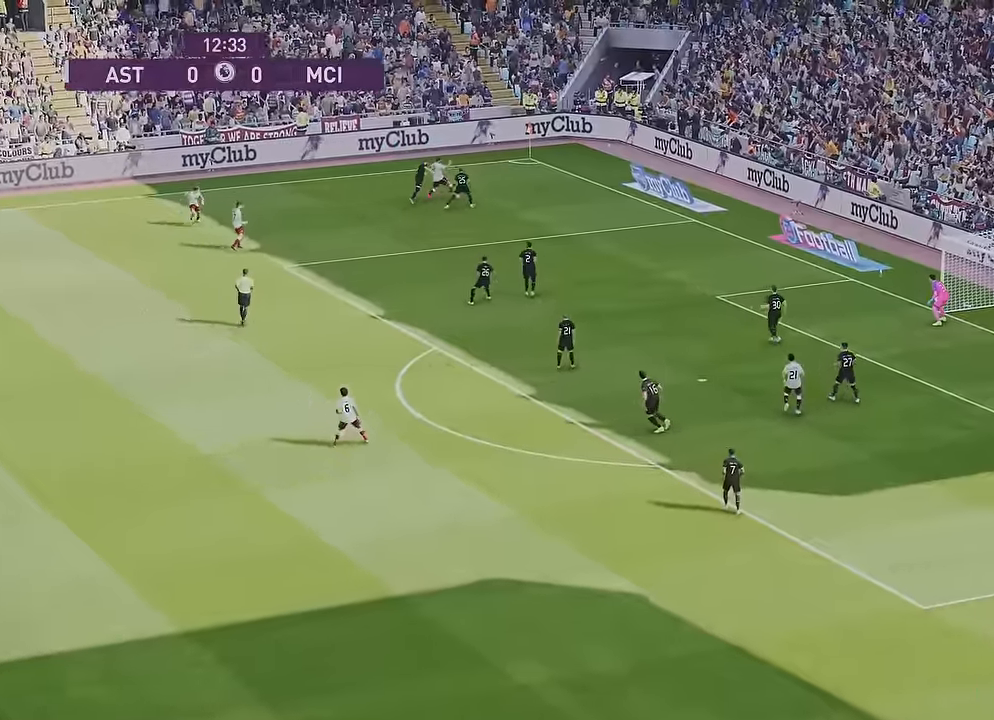
Gameplay with a controller (PlayStation layout); each line is a JSON object with the inputs held at the frame after it. "events" lists button and stick changes between this image and that frame as [ms after this image, input, new state], when the widget could be followed in between.
{"buttons": [], "left_stick": "up-right", "right_stick": "center", "events": []}
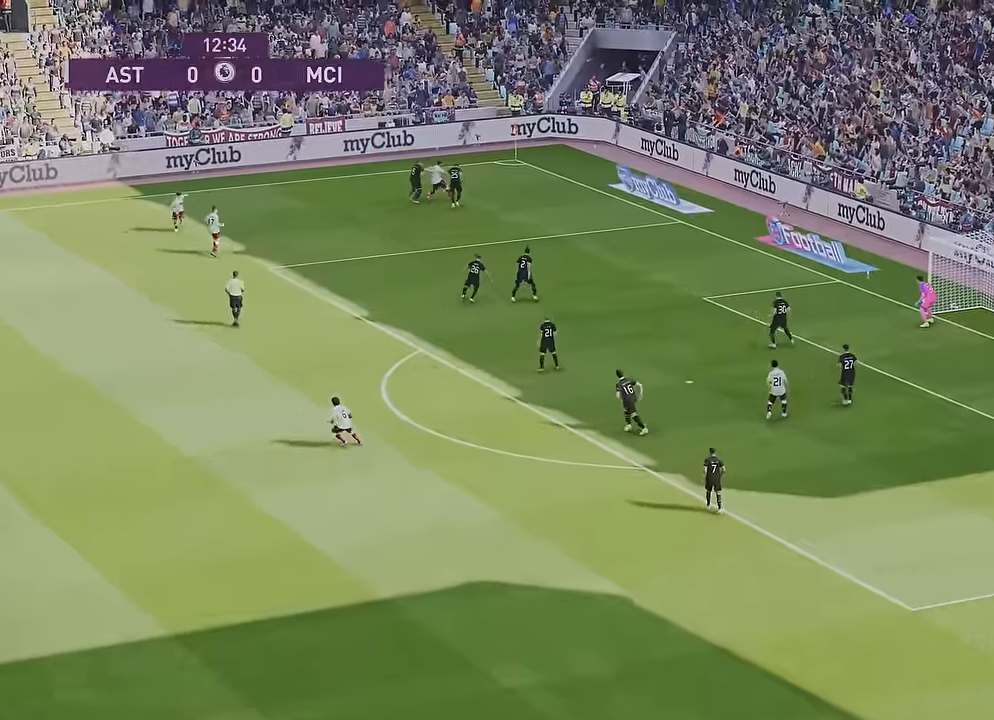
{"buttons": [], "left_stick": "center", "right_stick": "center", "events": [[133, "left_stick", "center"]]}
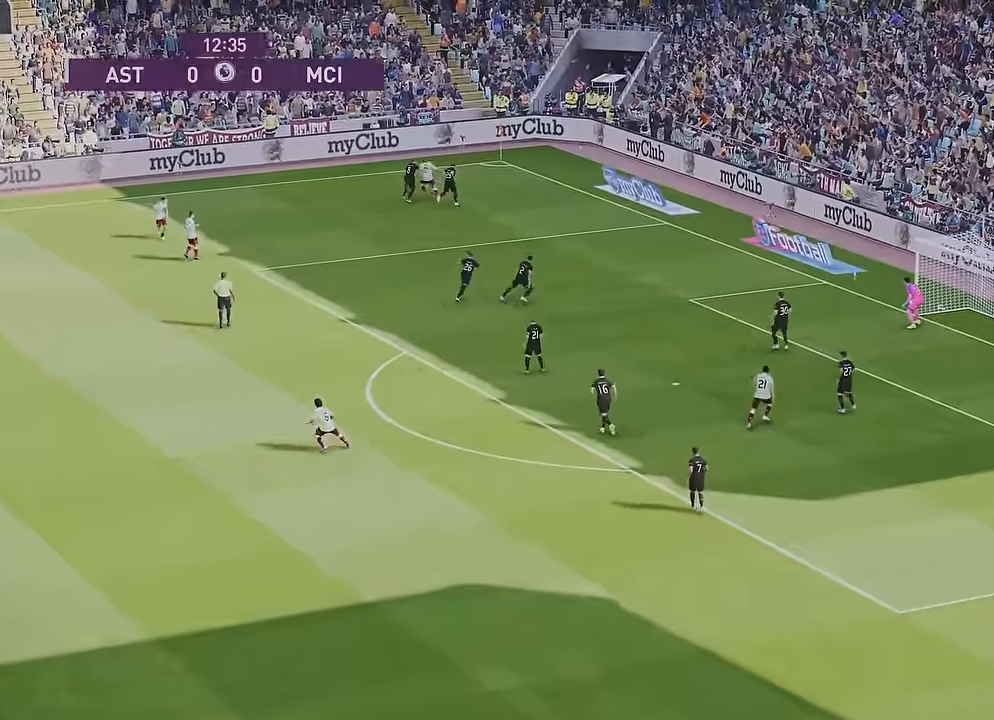
{"buttons": [], "left_stick": "center", "right_stick": "center", "events": [[67, "left_stick", "right"], [501, "left_stick", "center"]]}
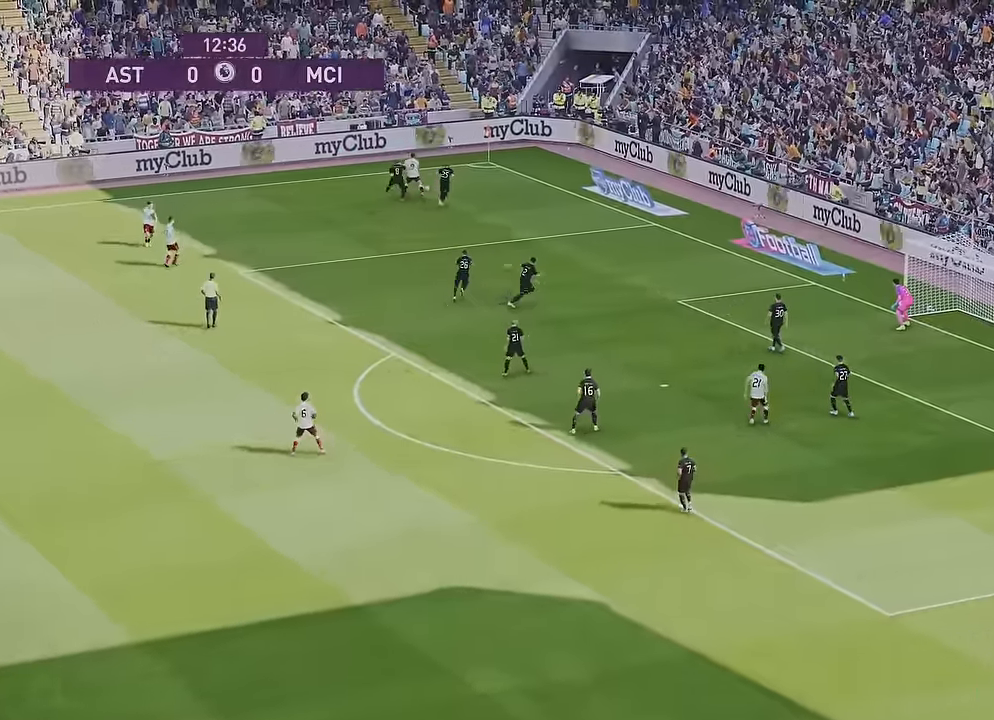
{"buttons": [], "left_stick": "left", "right_stick": "center", "events": [[434, "left_stick", "left"]]}
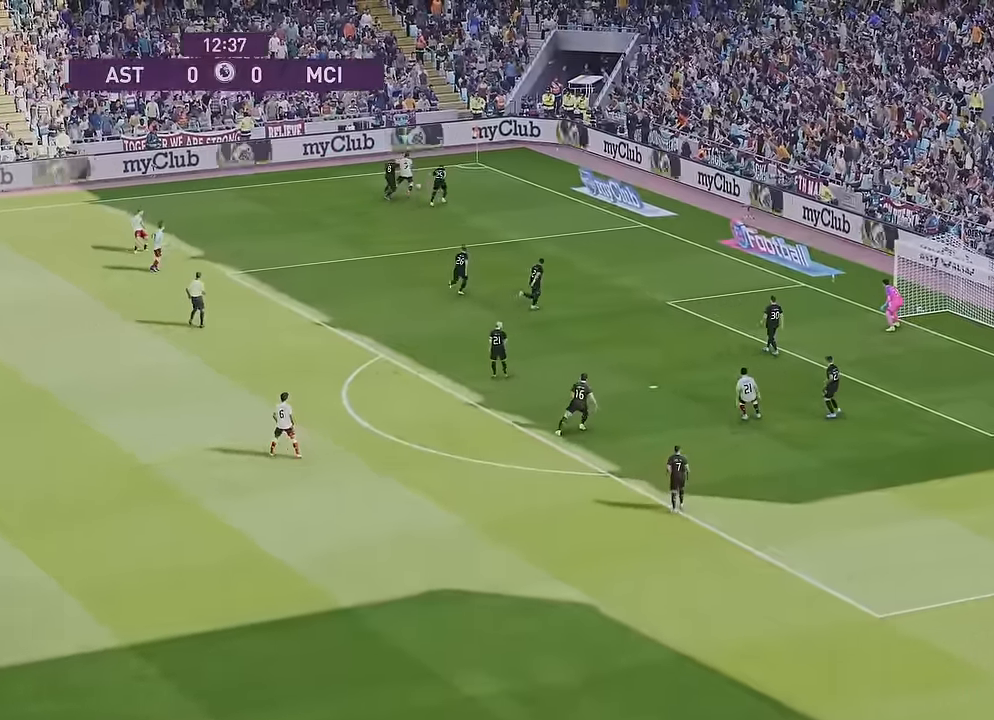
{"buttons": [], "left_stick": "left", "right_stick": "center", "events": []}
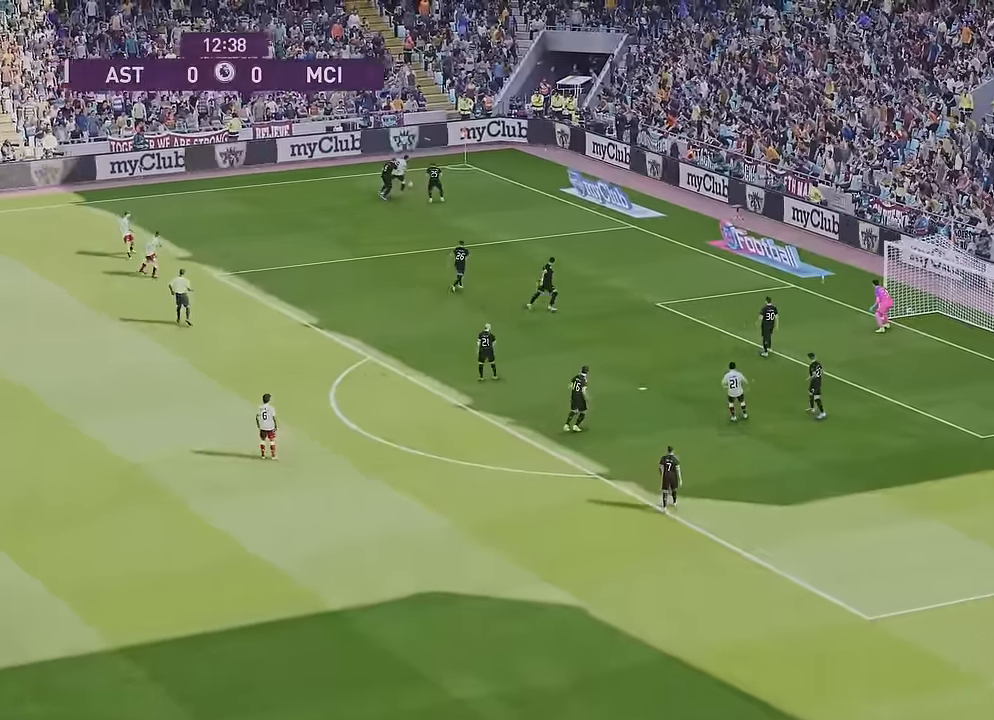
{"buttons": [], "left_stick": "left", "right_stick": "center", "events": []}
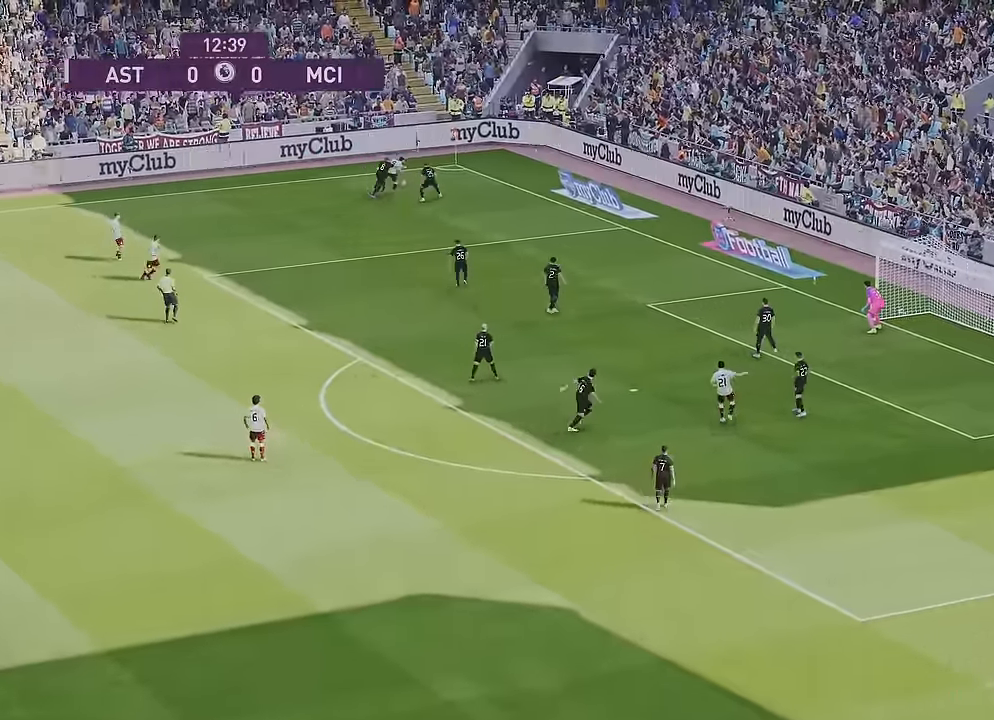
{"buttons": [], "left_stick": "left", "right_stick": "center", "events": []}
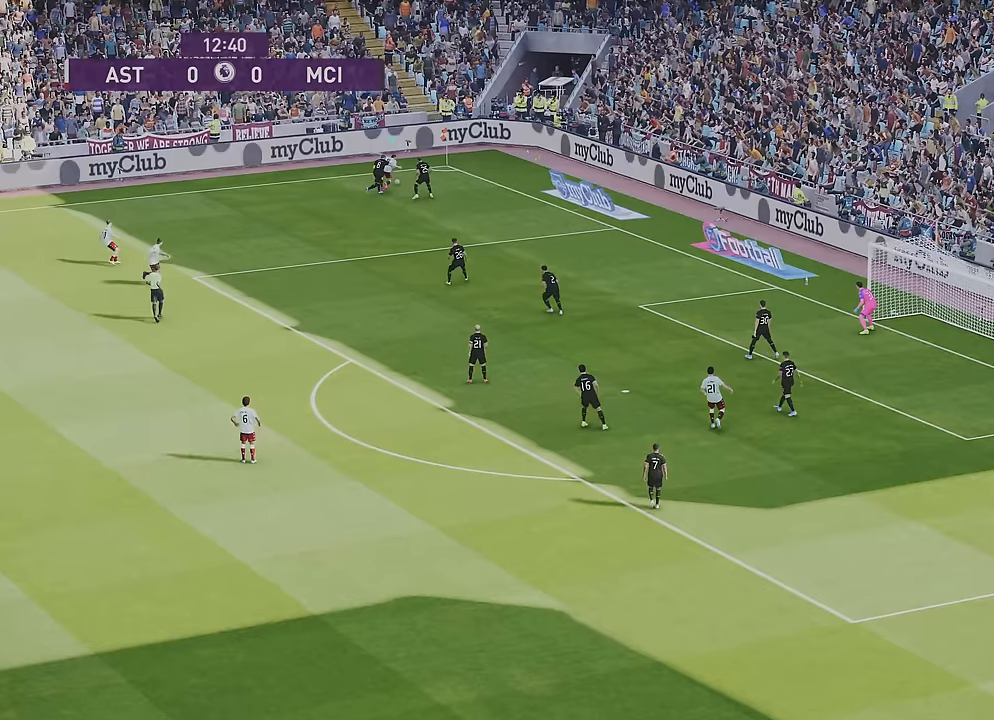
{"buttons": [], "left_stick": "down-left", "right_stick": "center", "events": [[467, "left_stick", "down-left"]]}
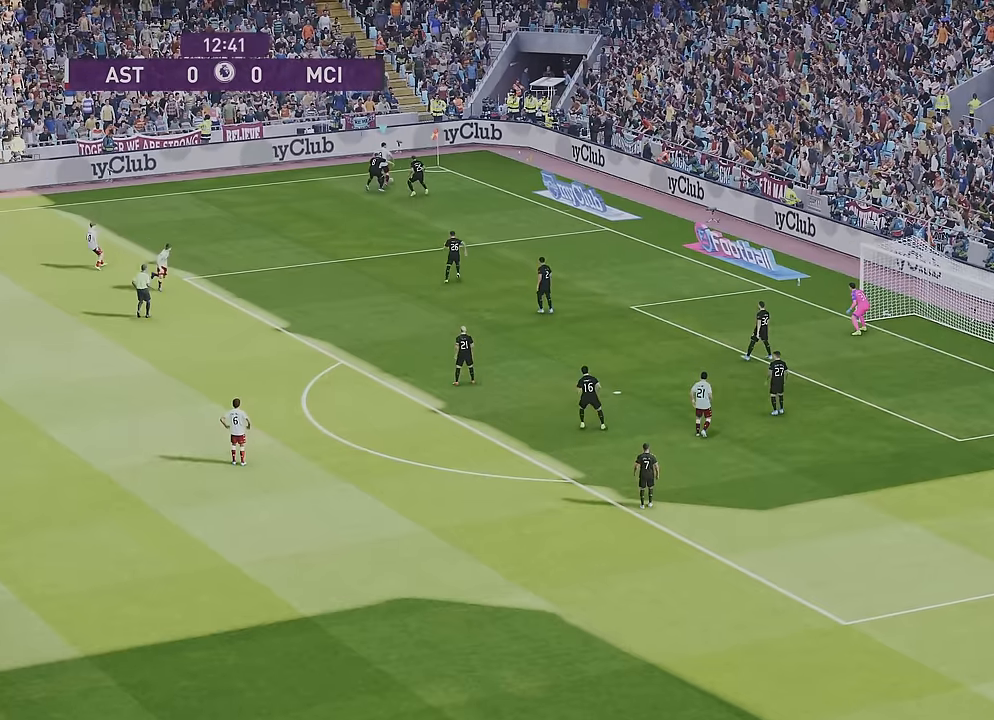
{"buttons": [], "left_stick": "down-left", "right_stick": "center", "events": []}
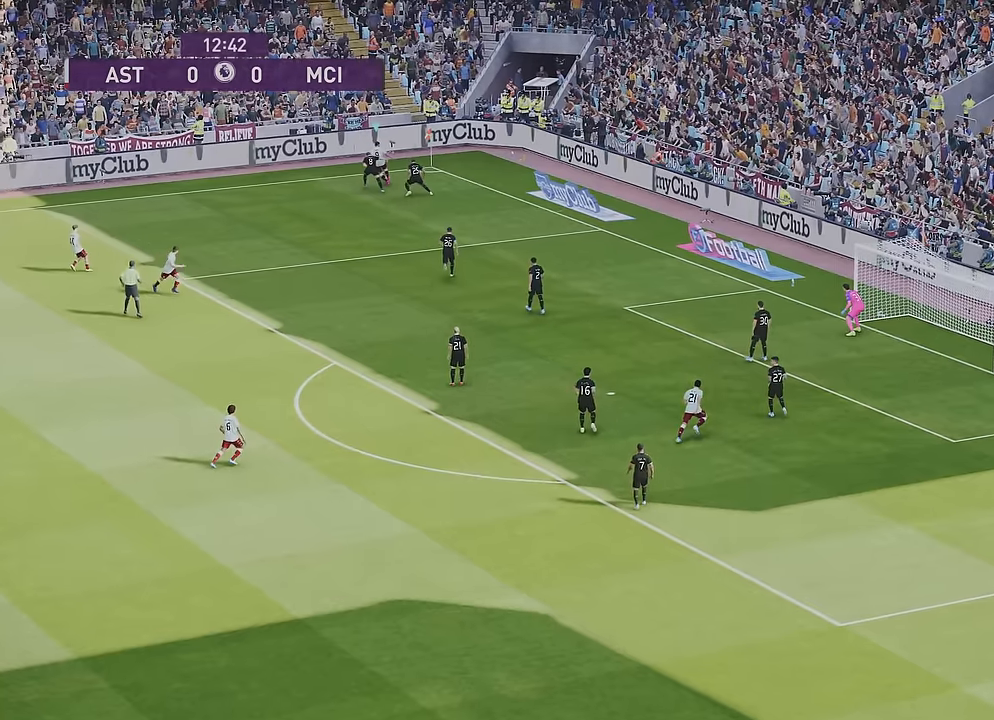
{"buttons": ["TRIANGLE"], "left_stick": "down-left", "right_stick": "center", "events": [[434, "TRIANGLE", "down"]]}
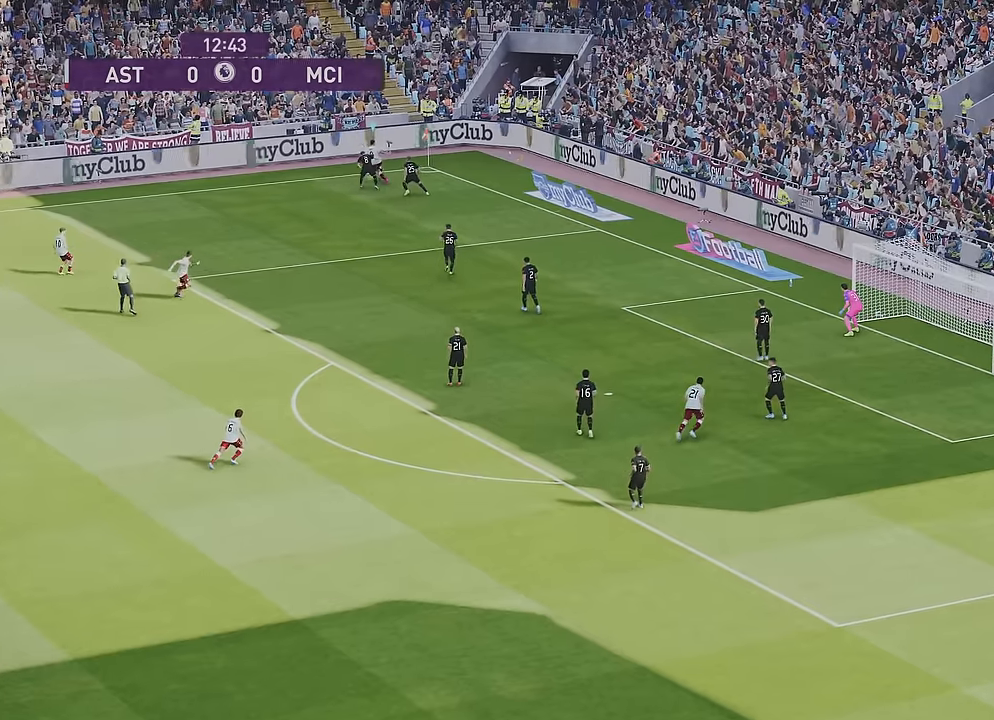
{"buttons": [], "left_stick": "down-left", "right_stick": "center", "events": [[133, "TRIANGLE", "up"]]}
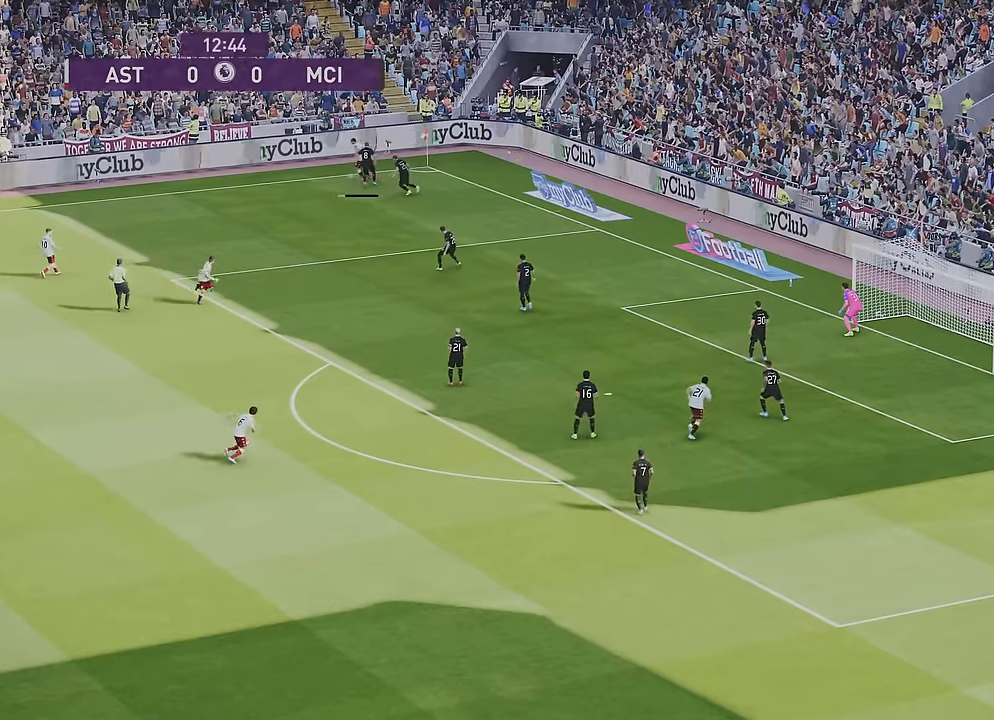
{"buttons": ["R1"], "left_stick": "right", "right_stick": "center", "events": [[167, "R1", "down"], [300, "left_stick", "down-right"], [401, "left_stick", "right"]]}
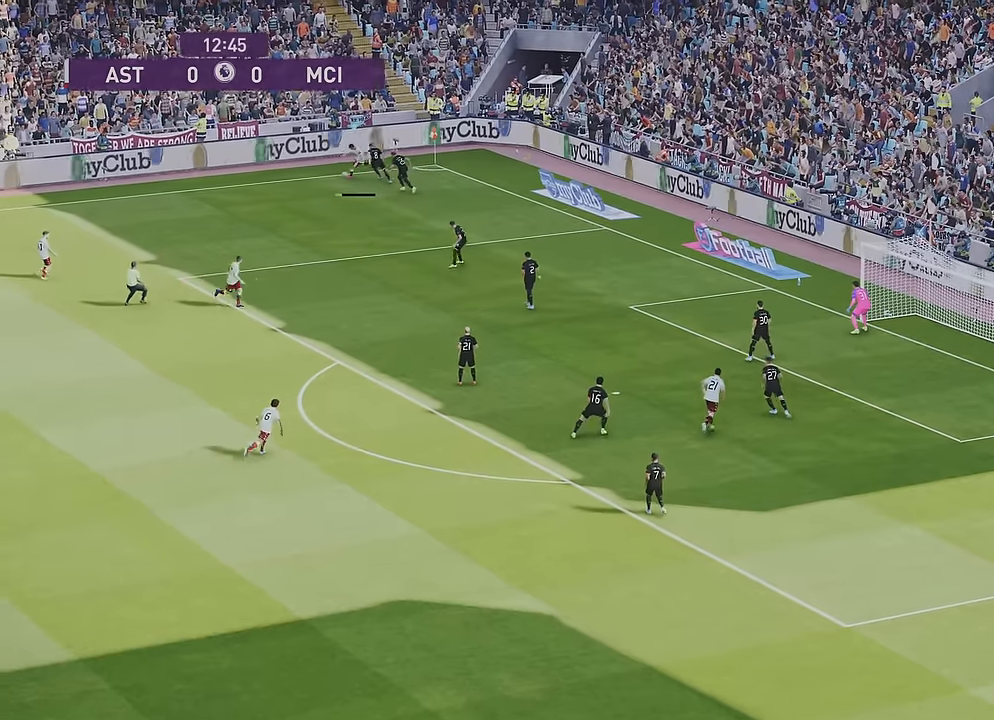
{"buttons": ["R1"], "left_stick": "right", "right_stick": "center", "events": []}
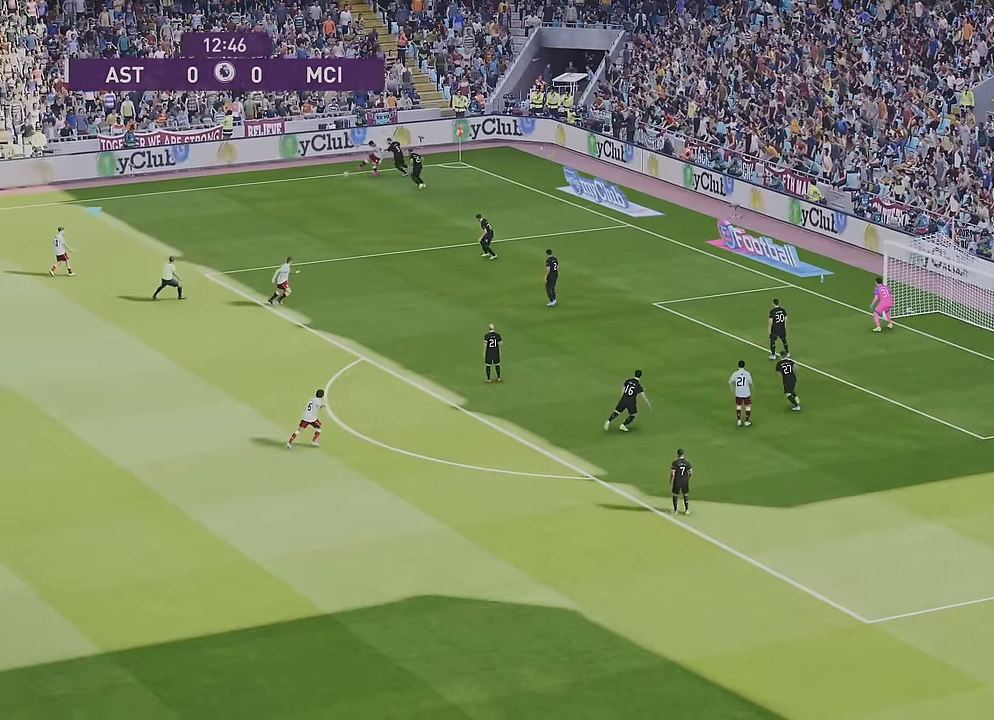
{"buttons": ["R1"], "left_stick": "right", "right_stick": "center", "events": []}
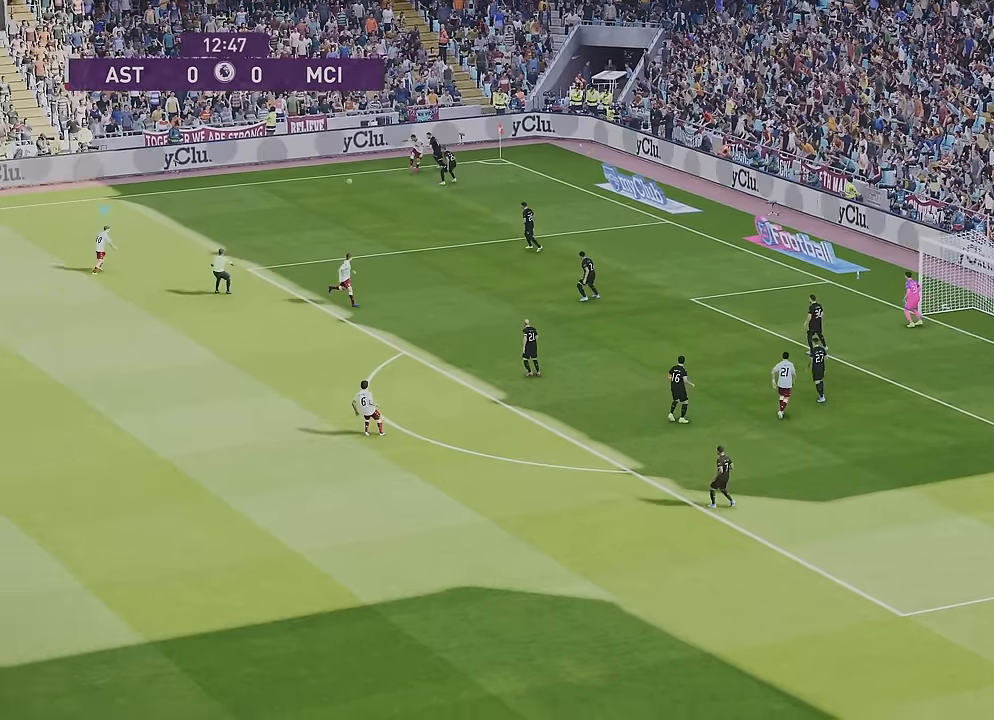
{"buttons": [], "left_stick": "center", "right_stick": "center", "events": [[433, "R1", "up"], [433, "left_stick", "center"]]}
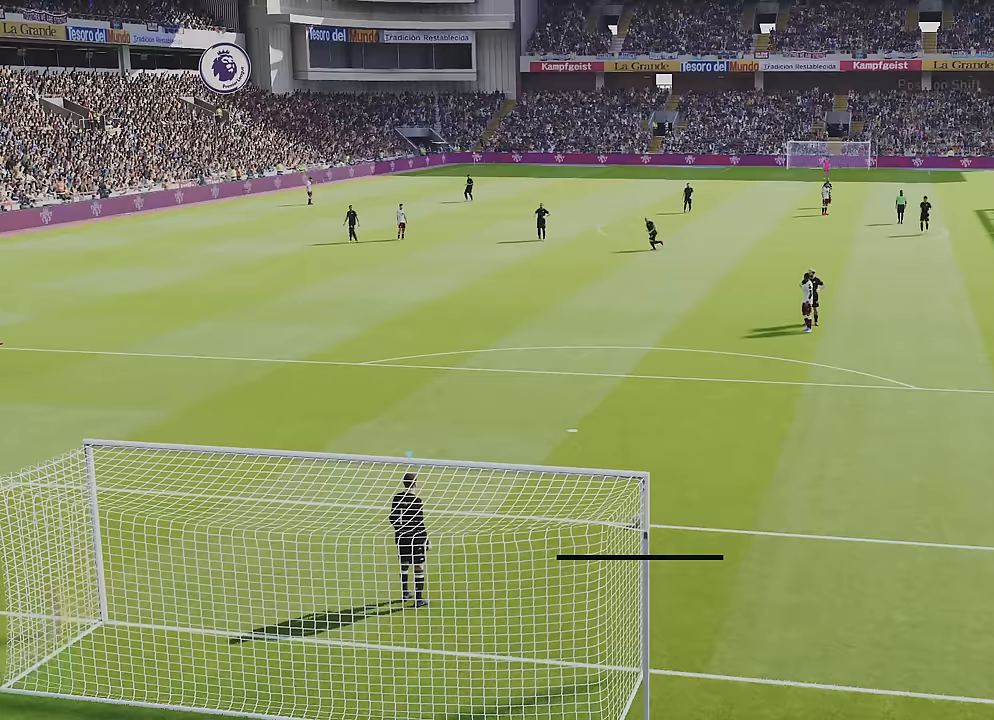
{"buttons": [], "left_stick": "center", "right_stick": "center", "events": [[233, "left_stick", "right"], [500, "left_stick", "center"]]}
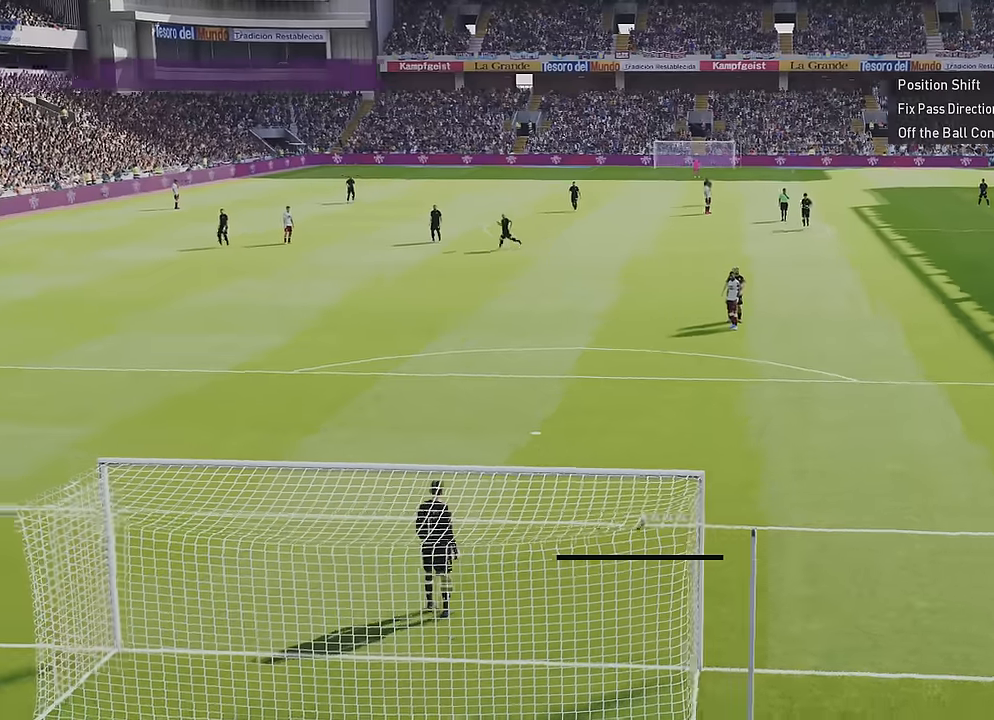
{"buttons": [], "left_stick": "center", "right_stick": "center", "events": []}
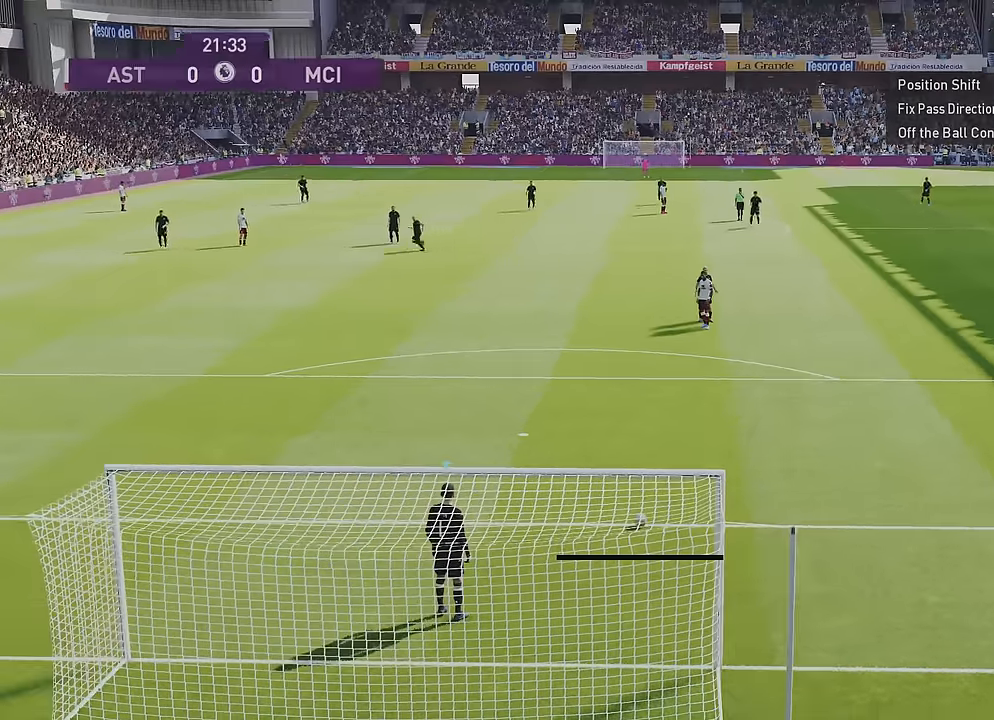
{"buttons": ["CIRCLE", "R2"], "left_stick": "center", "right_stick": "center", "events": [[133, "left_stick", "left"], [300, "left_stick", "center"], [400, "CIRCLE", "down"], [400, "R2", "down"]]}
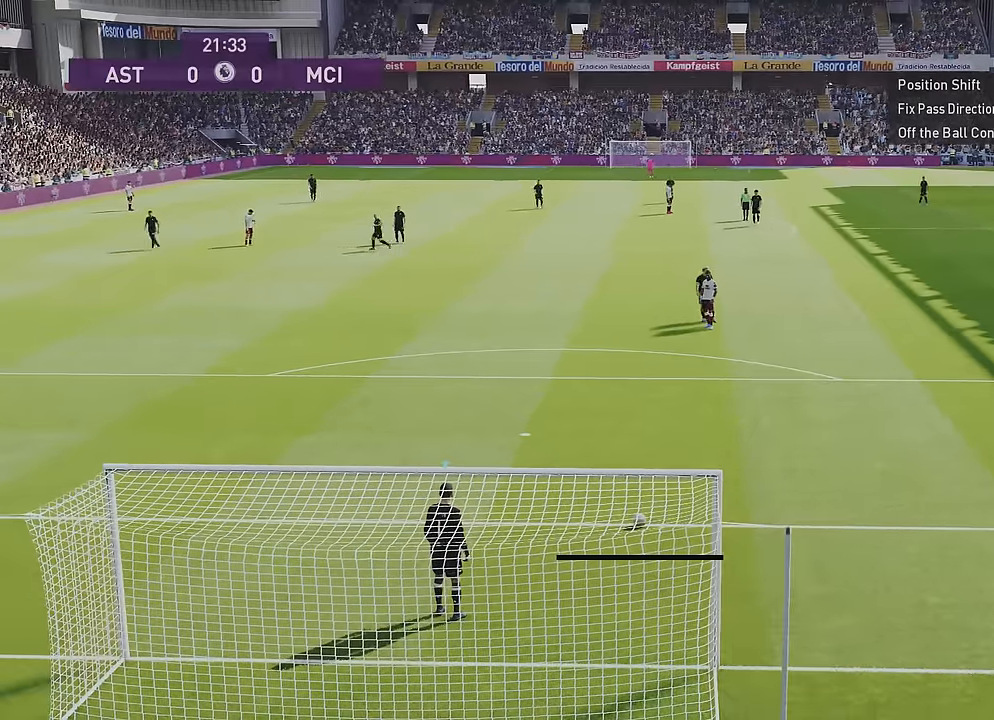
{"buttons": ["CIRCLE", "R2"], "left_stick": "center", "right_stick": "center", "events": []}
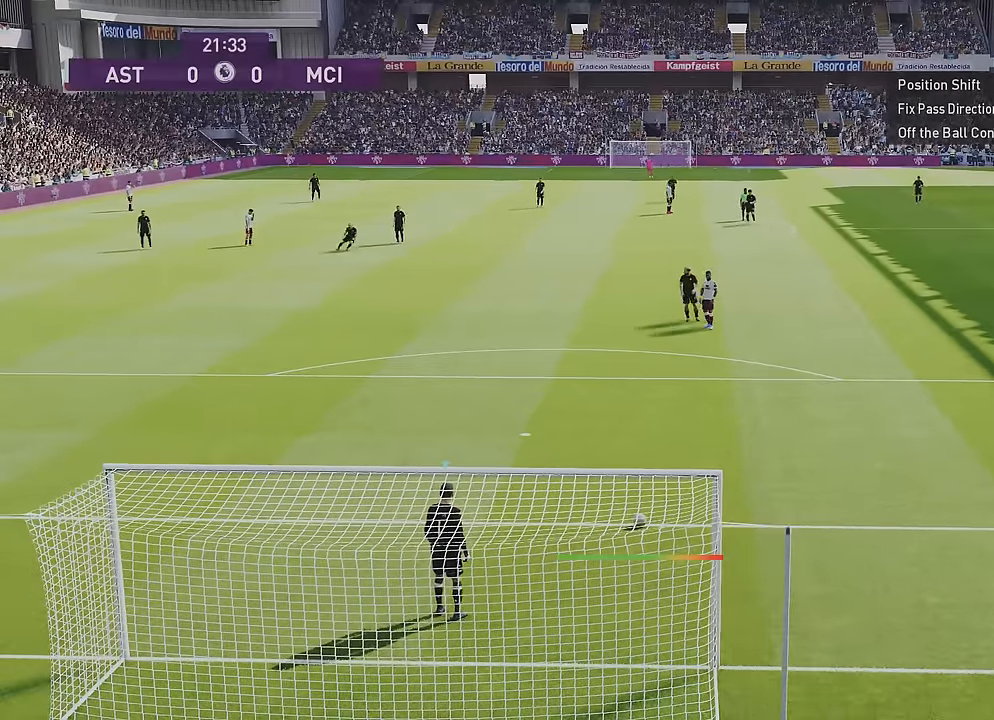
{"buttons": ["CIRCLE", "R2"], "left_stick": "center", "right_stick": "center", "events": []}
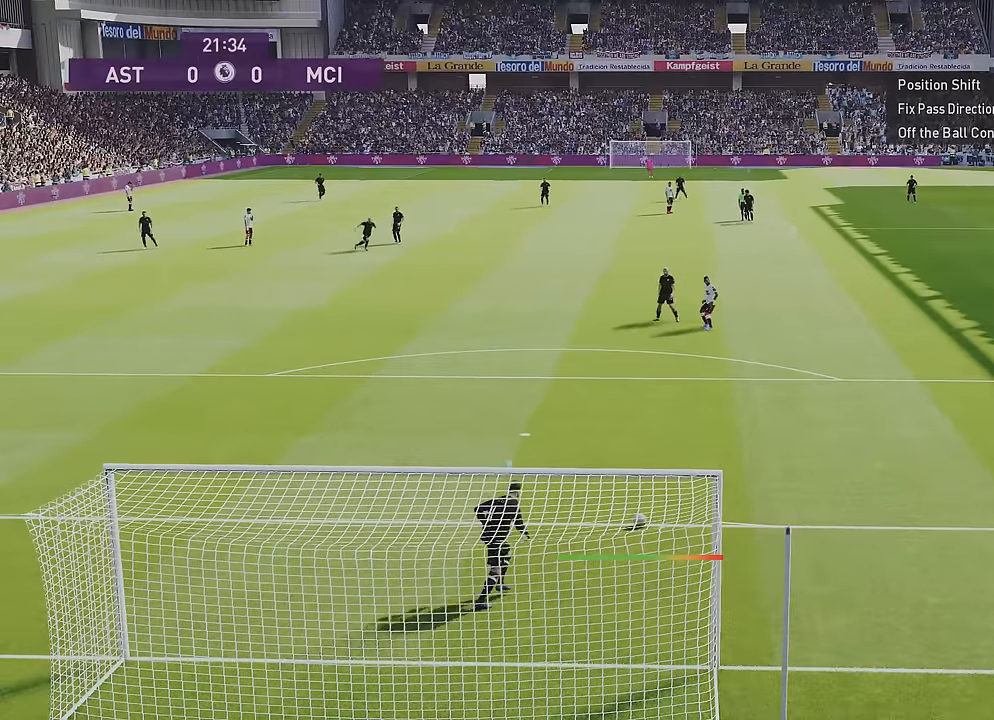
{"buttons": ["CIRCLE", "R2"], "left_stick": "center", "right_stick": "center", "events": []}
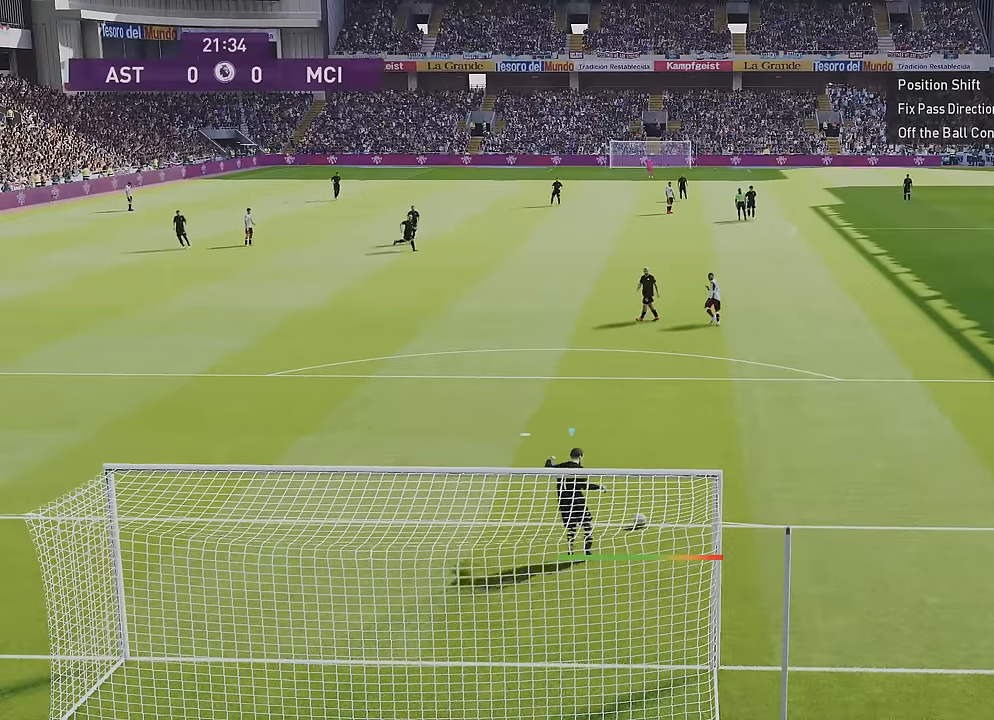
{"buttons": [], "left_stick": "right", "right_stick": "center", "events": [[301, "CIRCLE", "up"], [301, "R2", "up"], [334, "left_stick", "right"]]}
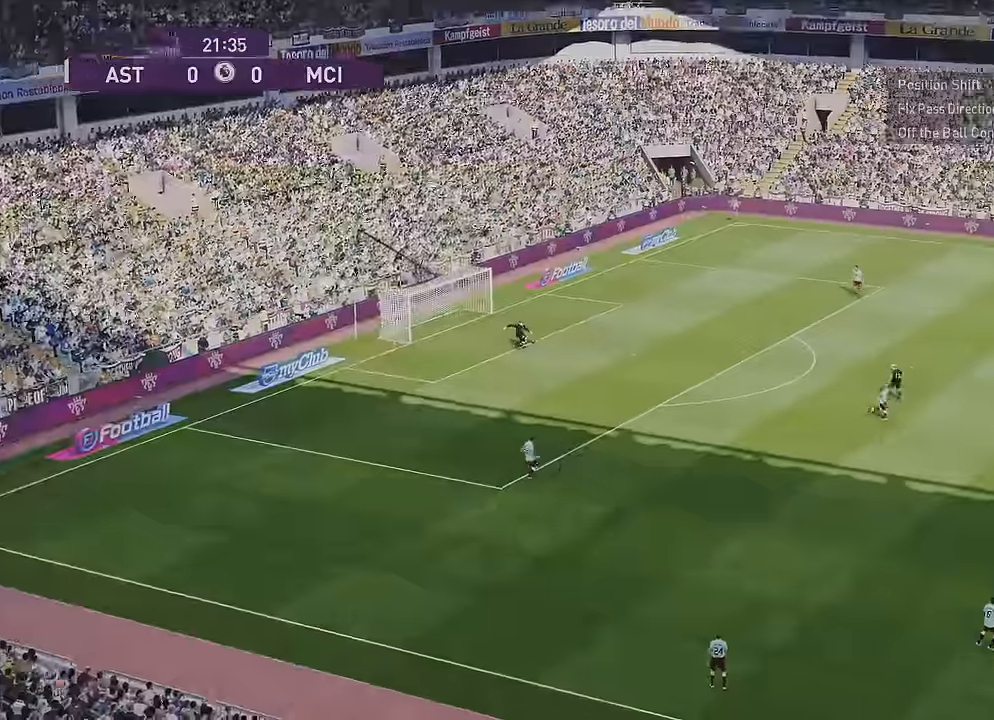
{"buttons": [], "left_stick": "right", "right_stick": "center", "events": []}
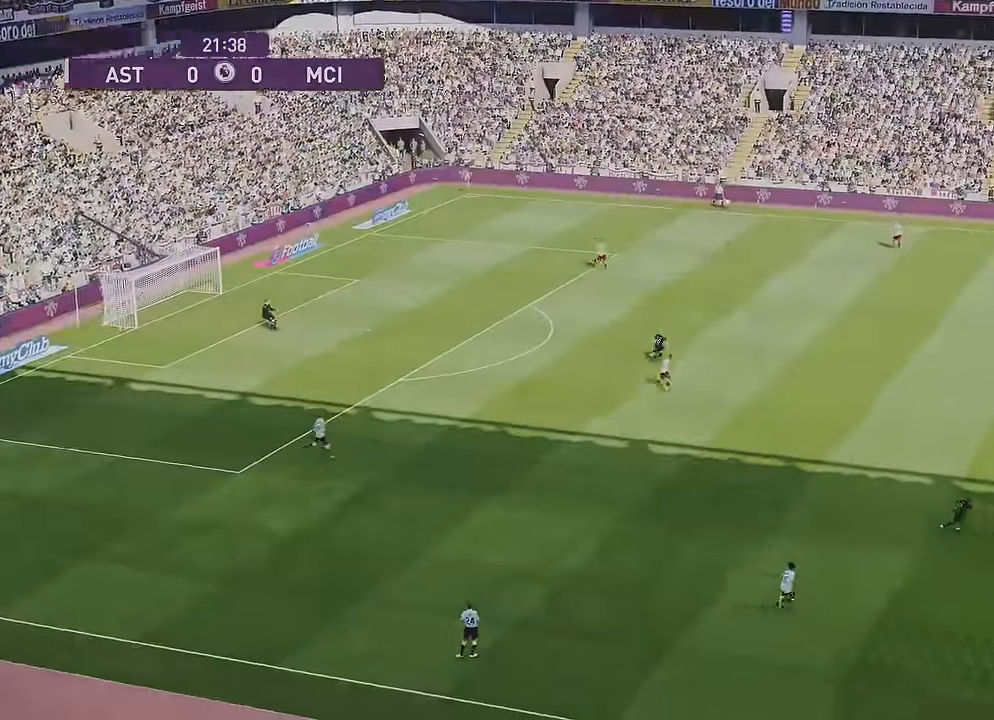
{"buttons": [], "left_stick": "right", "right_stick": "center", "events": []}
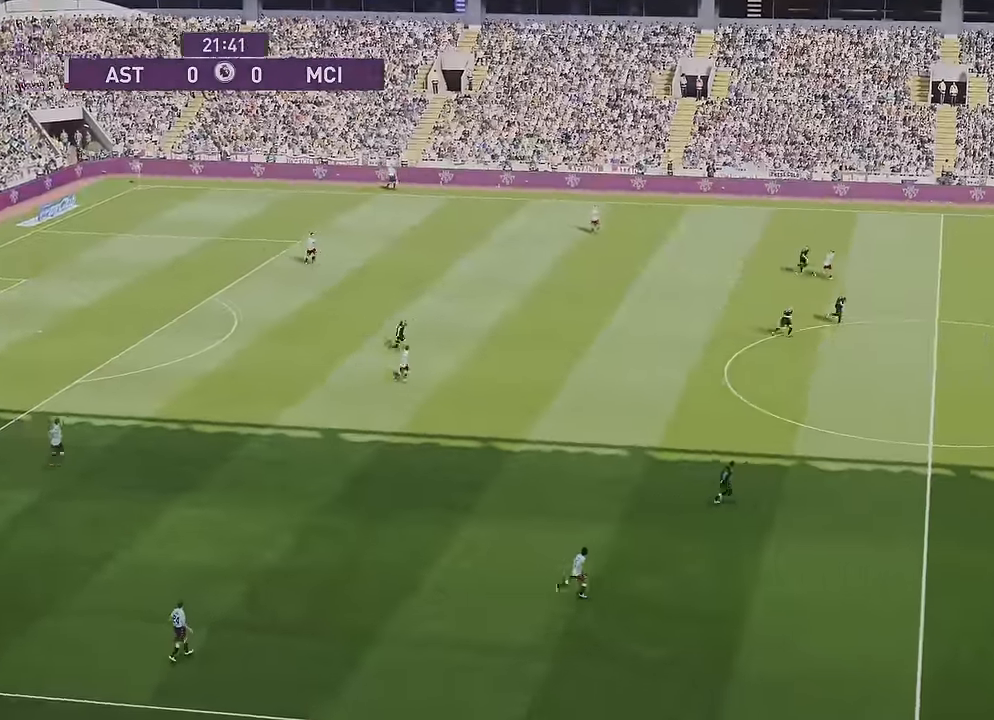
{"buttons": [], "left_stick": "right", "right_stick": "center", "events": []}
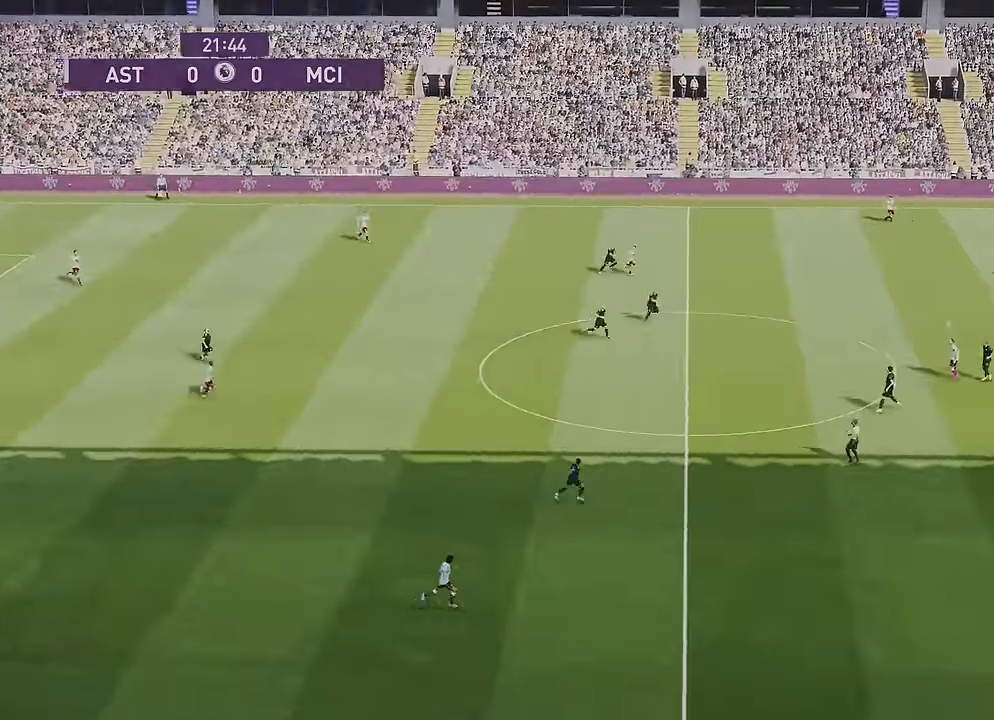
{"buttons": [], "left_stick": "right", "right_stick": "center", "events": []}
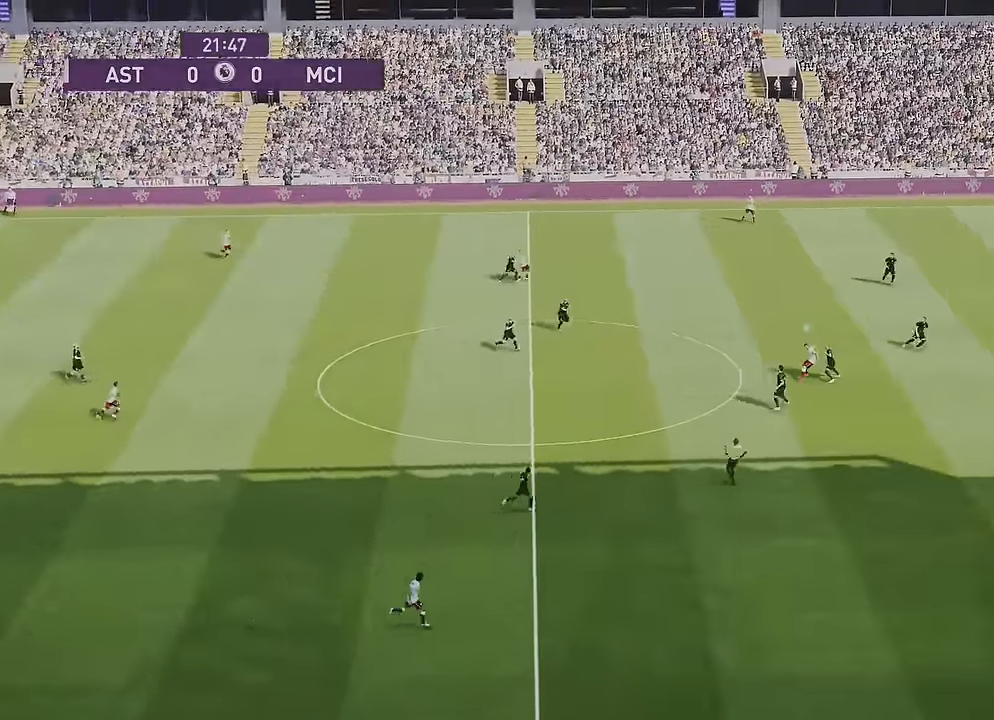
{"buttons": [], "left_stick": "right", "right_stick": "center", "events": []}
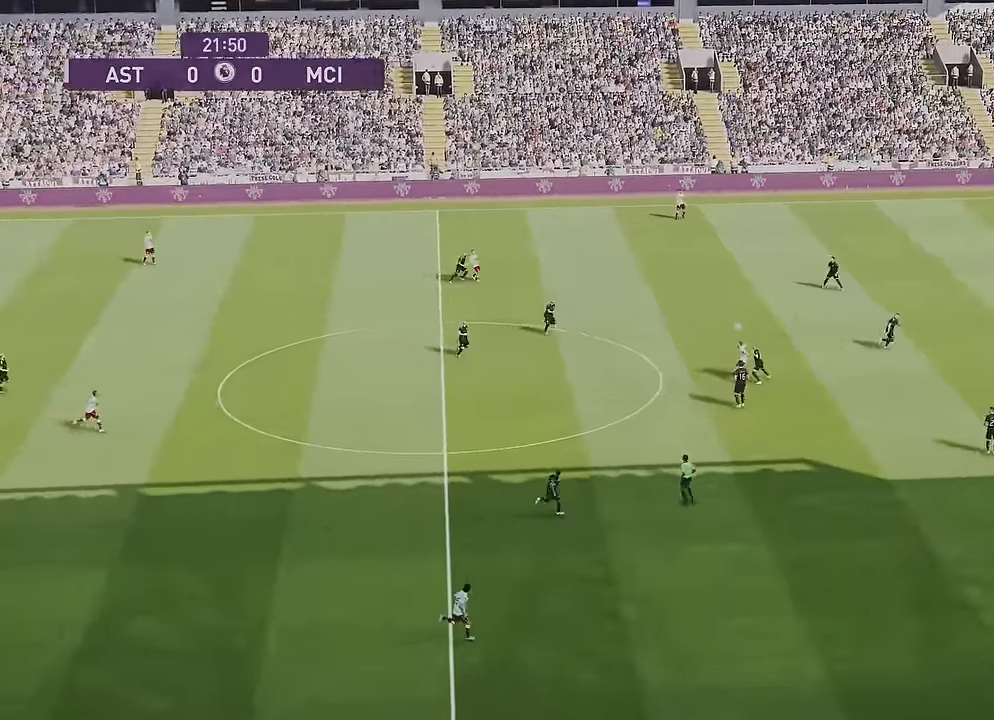
{"buttons": [], "left_stick": "right", "right_stick": "center", "events": []}
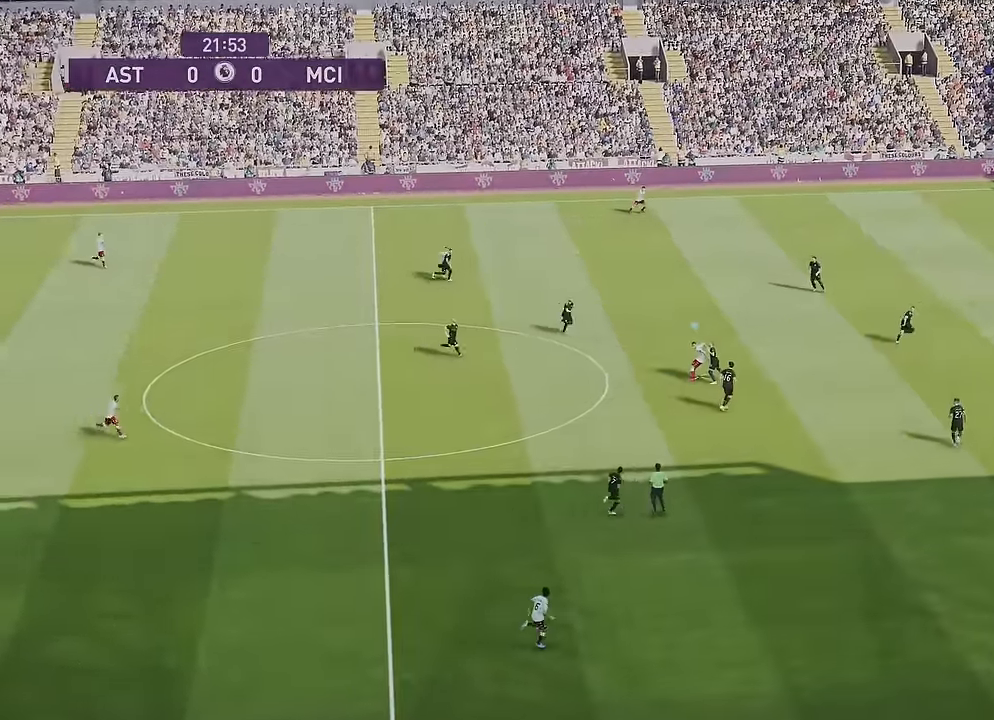
{"buttons": ["L3"], "left_stick": "down", "right_stick": "center", "events": [[167, "left_stick", "down"], [201, "R1", "down"], [201, "R2", "down"], [334, "L3", "down"], [334, "R2", "up"], [368, "R1", "up"]]}